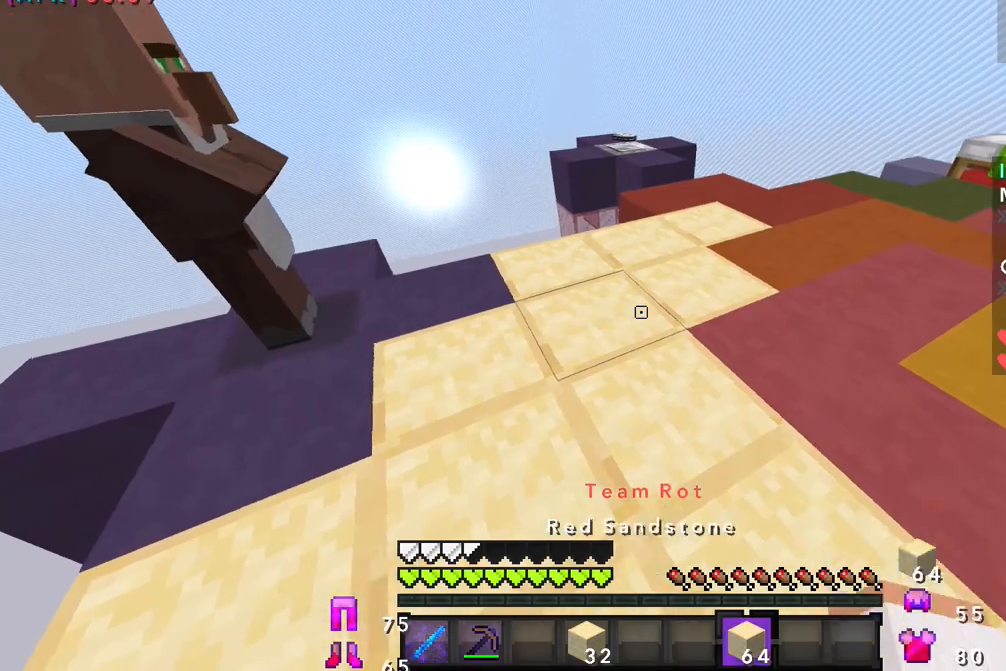
Gameplay with keyboard and mouse; each line is a JSON object with the keys and mouse buttons held at the frame after it. "events" lists presses ("down") and releases ("up") of "a", "d", "s", "w", "mouse_left" and "mouse_right" between this image and that frame as [ms after this image, input, new state], when the widget could be followed in between. "mouse_left", "mouse_right" = the "left", "right" buttons of the "mouse" list. No other keys are recorded. Fast repeated clicks can show as one long hold. Mouse movement is not recorded.
{"keys": ["w"], "mouse": [], "events": [[383, "d", "up"]]}
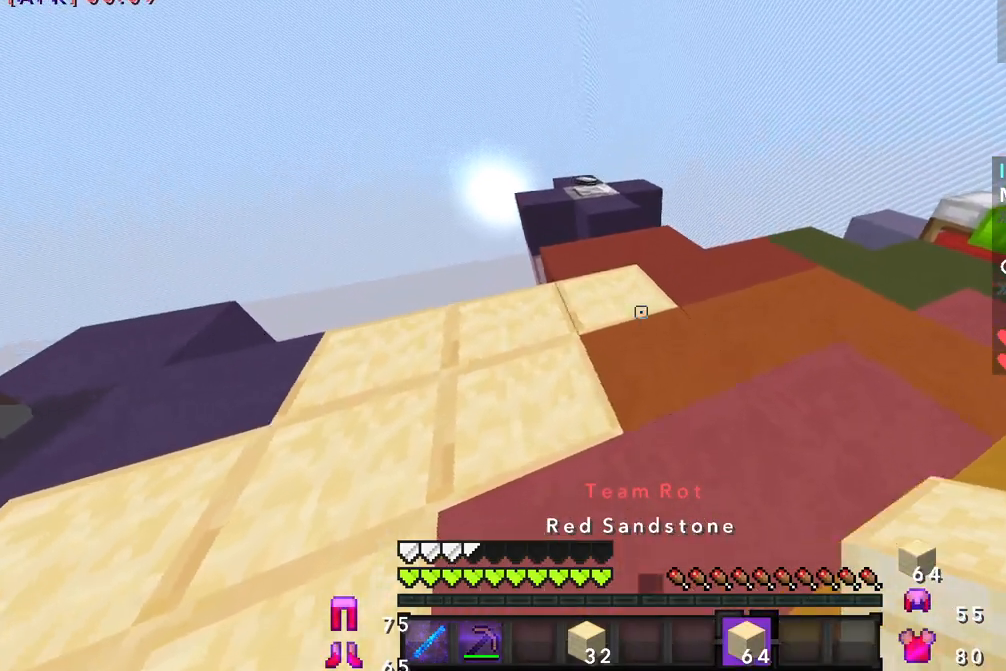
{"keys": ["w"], "mouse": ["right"], "events": [[333, "d", "down"], [417, "mouse_right", "down"], [467, "d", "up"]]}
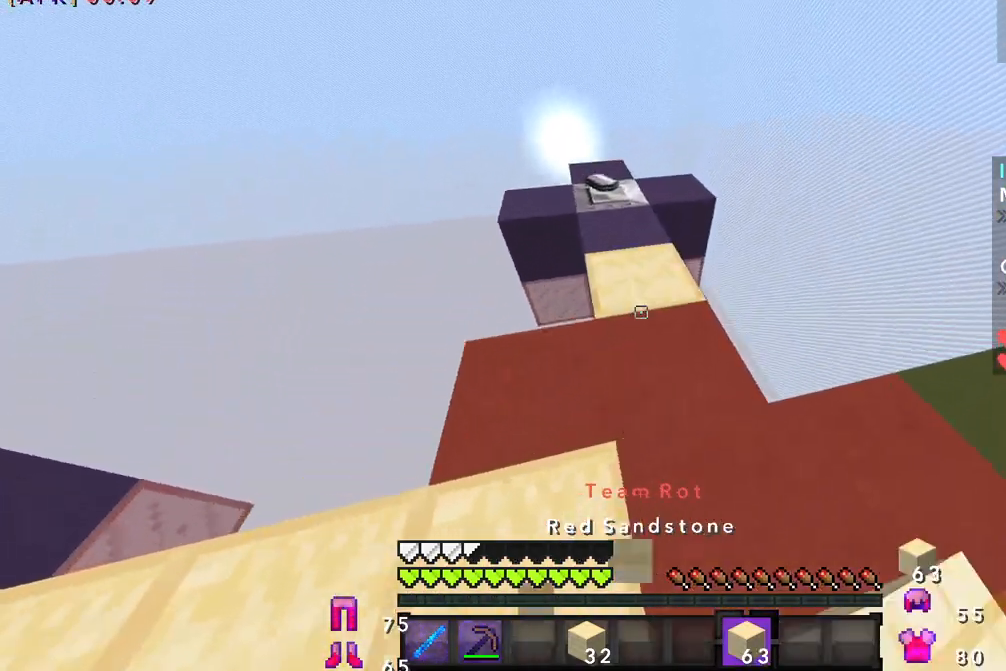
{"keys": [], "mouse": [], "events": [[17, "mouse_right", "up"], [417, "w", "up"]]}
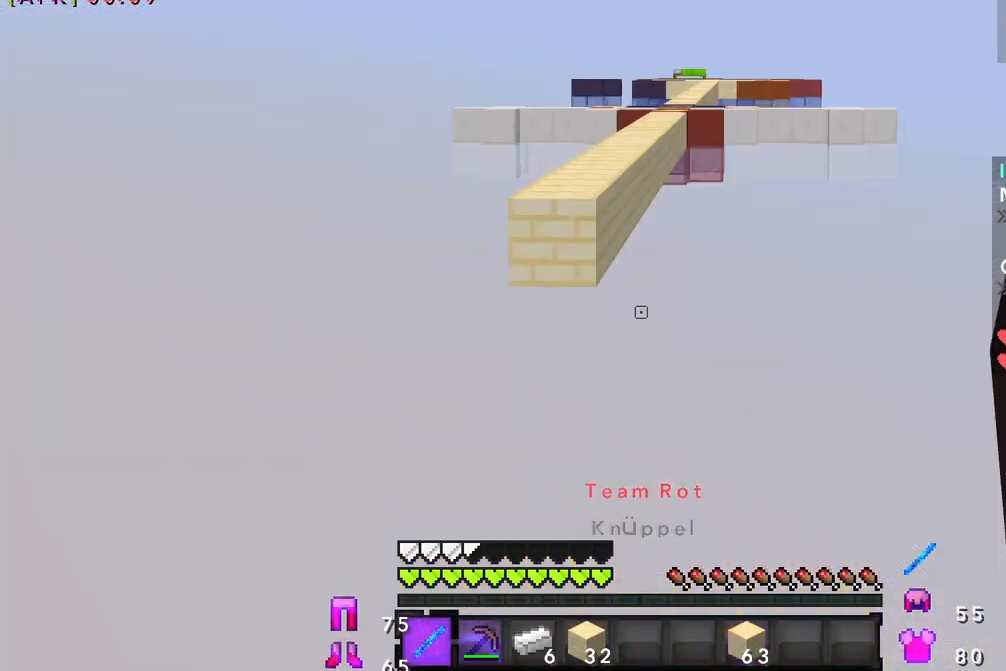
{"keys": [], "mouse": [], "events": [[367, "mouse_right", "down"], [417, "mouse_right", "up"]]}
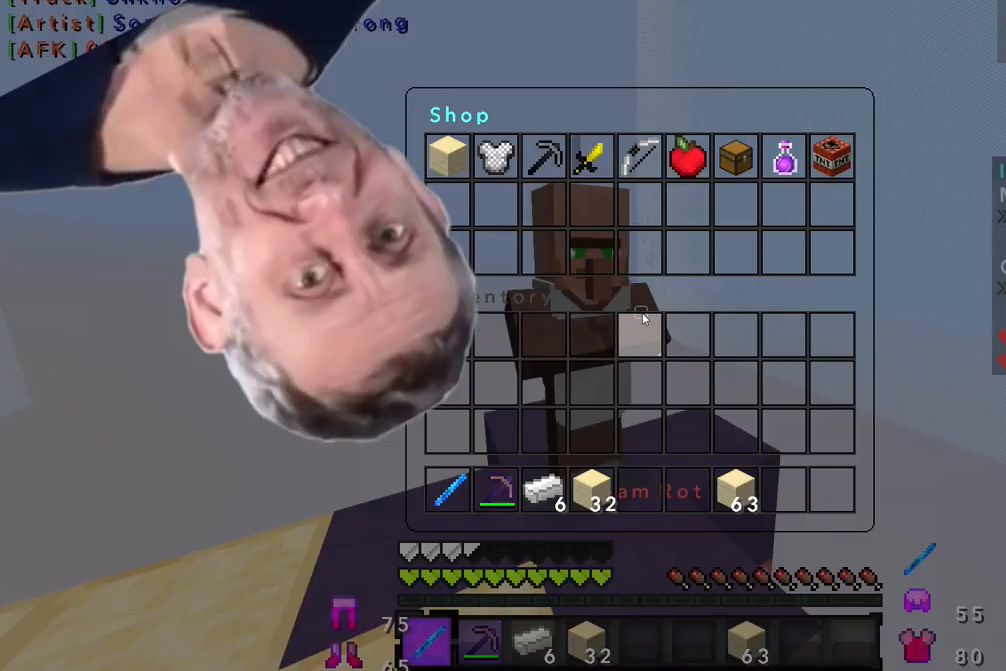
{"keys": [], "mouse": [], "events": []}
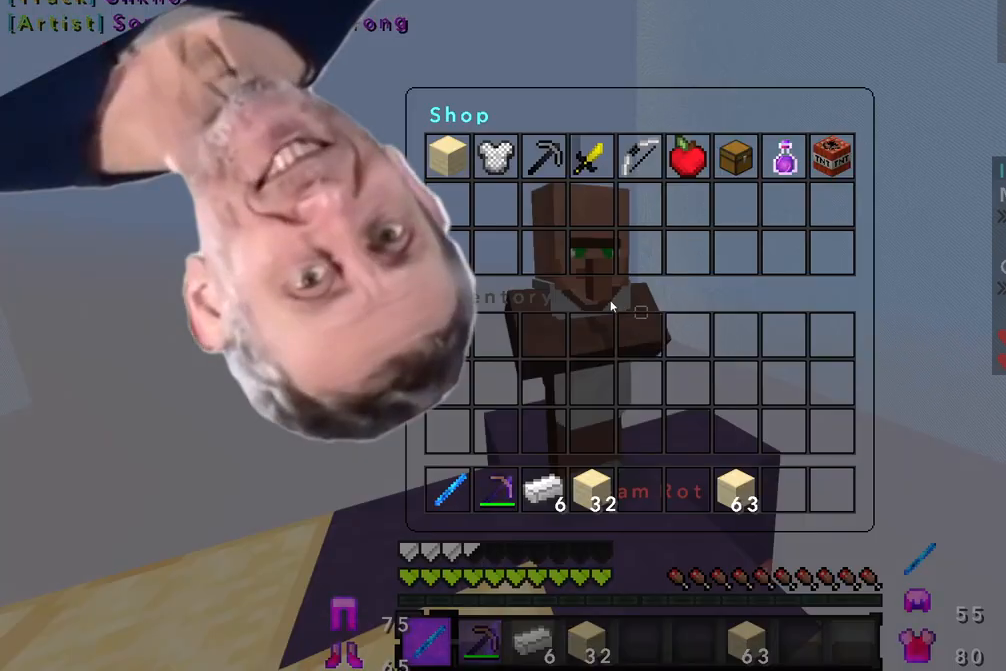
{"keys": ["a"], "mouse": [], "events": [[367, "a", "down"]]}
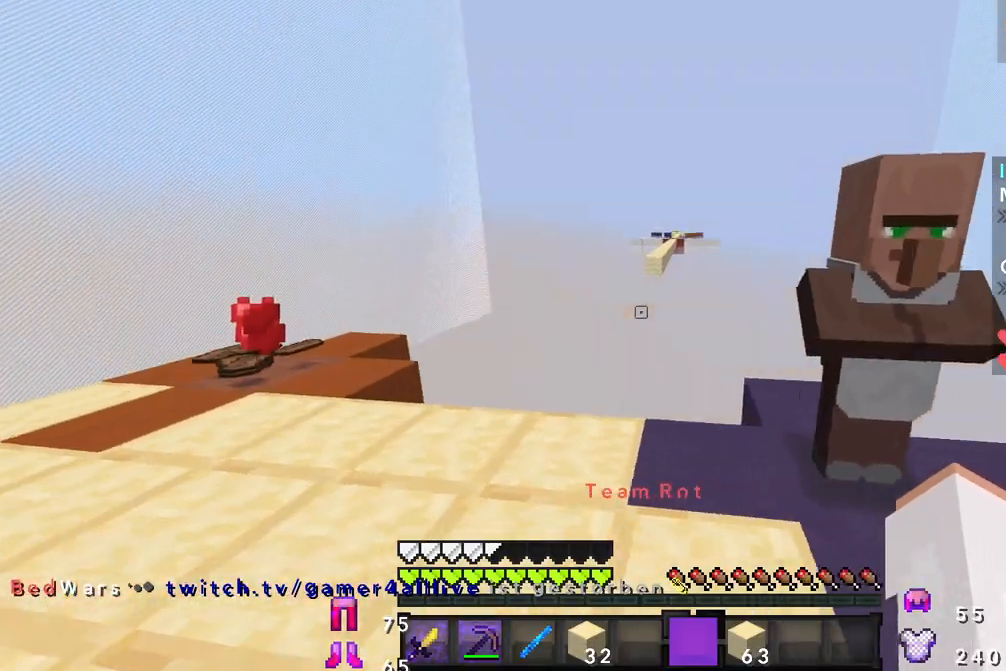
{"keys": [], "mouse": [], "events": [[33, "mouse_left", "down"], [100, "mouse_left", "up"], [233, "mouse_left", "down"], [300, "mouse_left", "up"], [350, "a", "up"]]}
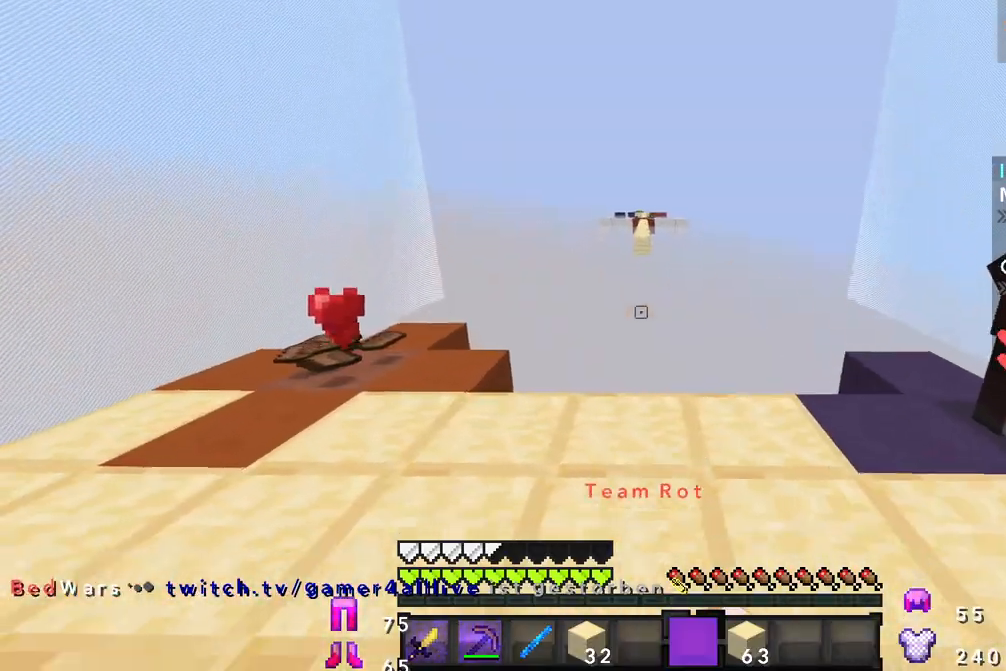
{"keys": [], "mouse": [], "events": []}
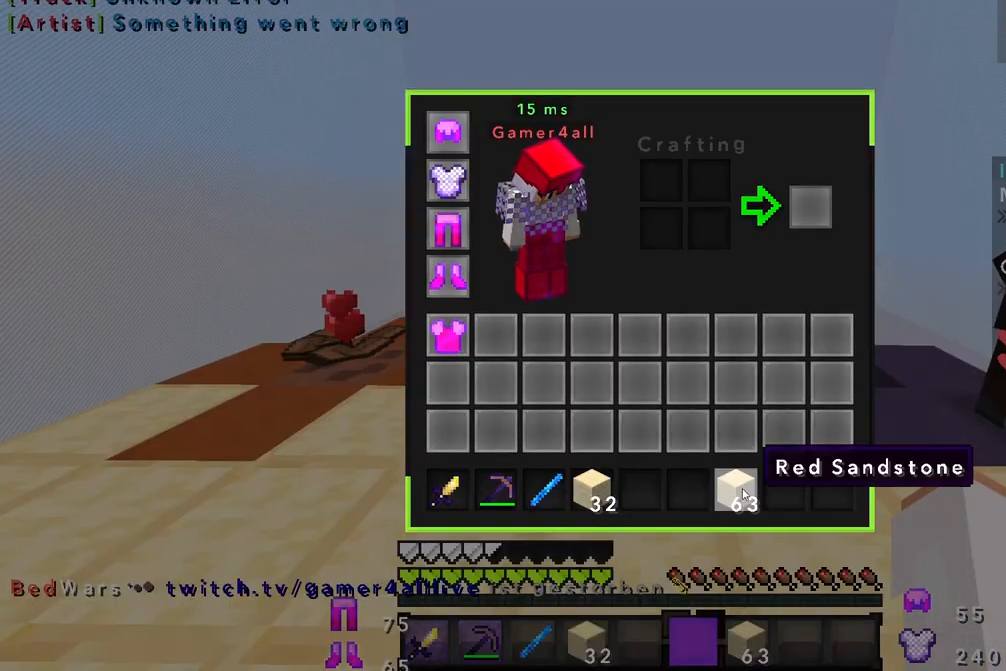
{"keys": ["w"], "mouse": [], "events": [[450, "w", "down"]]}
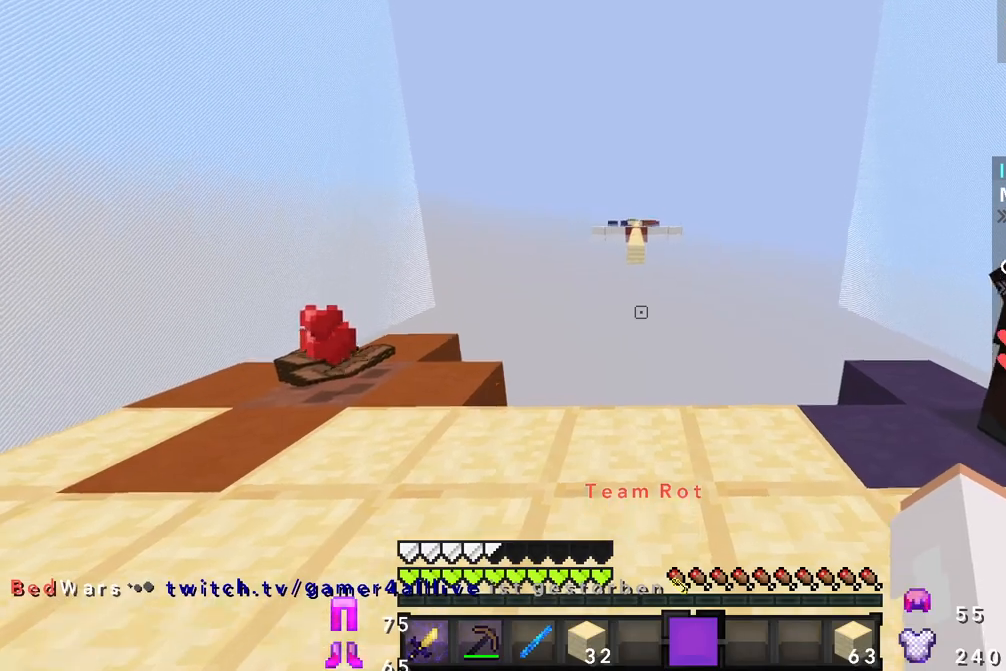
{"keys": [], "mouse": [], "events": [[33, "w", "up"], [100, "w", "down"], [283, "w", "up"]]}
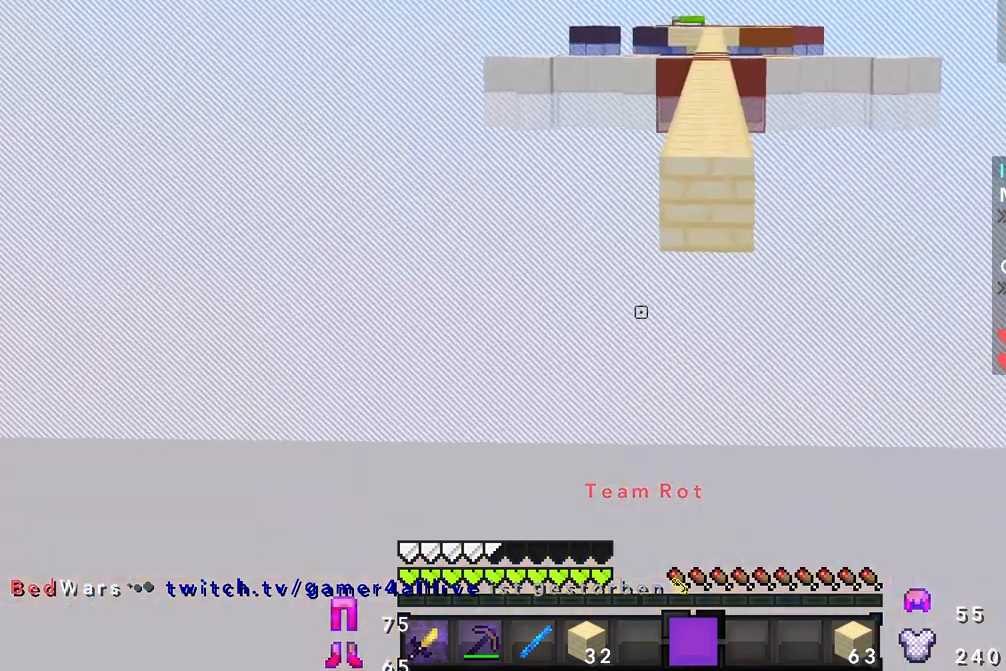
{"keys": [], "mouse": [], "events": []}
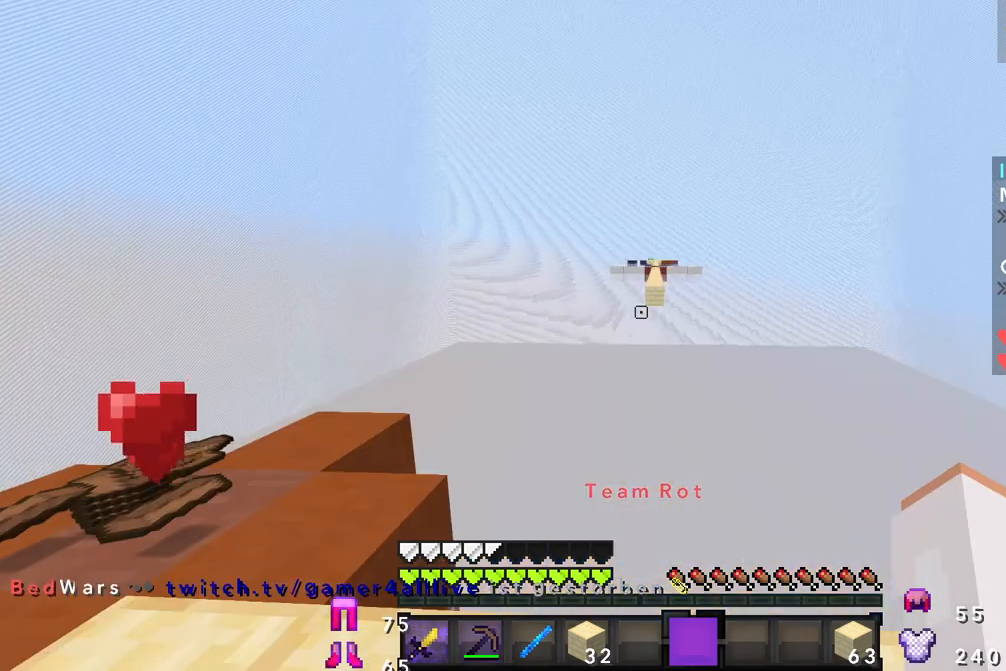
{"keys": [], "mouse": [], "events": []}
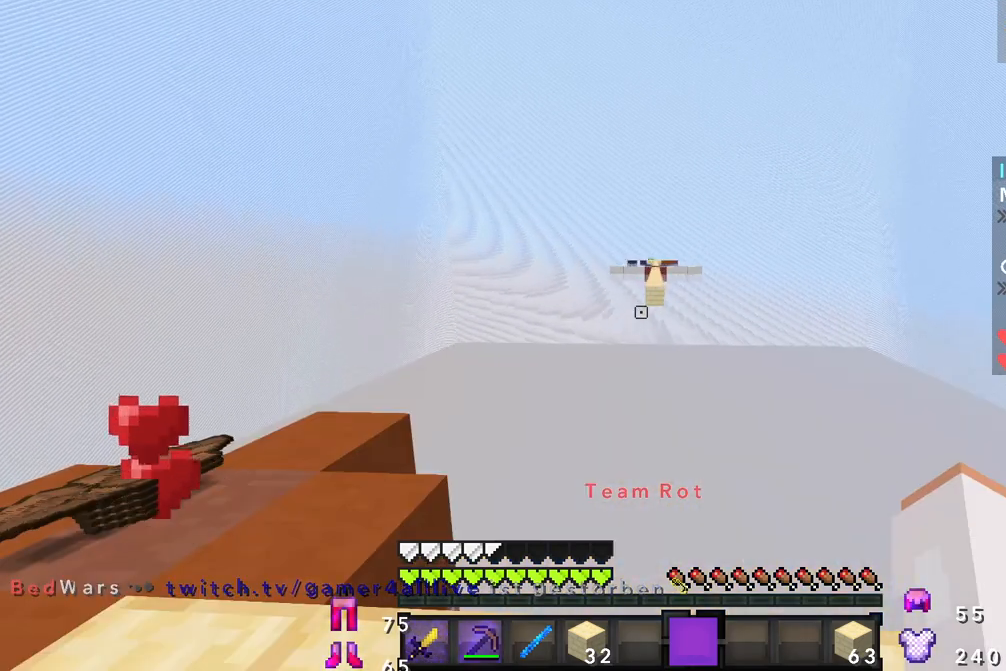
{"keys": [], "mouse": [], "events": []}
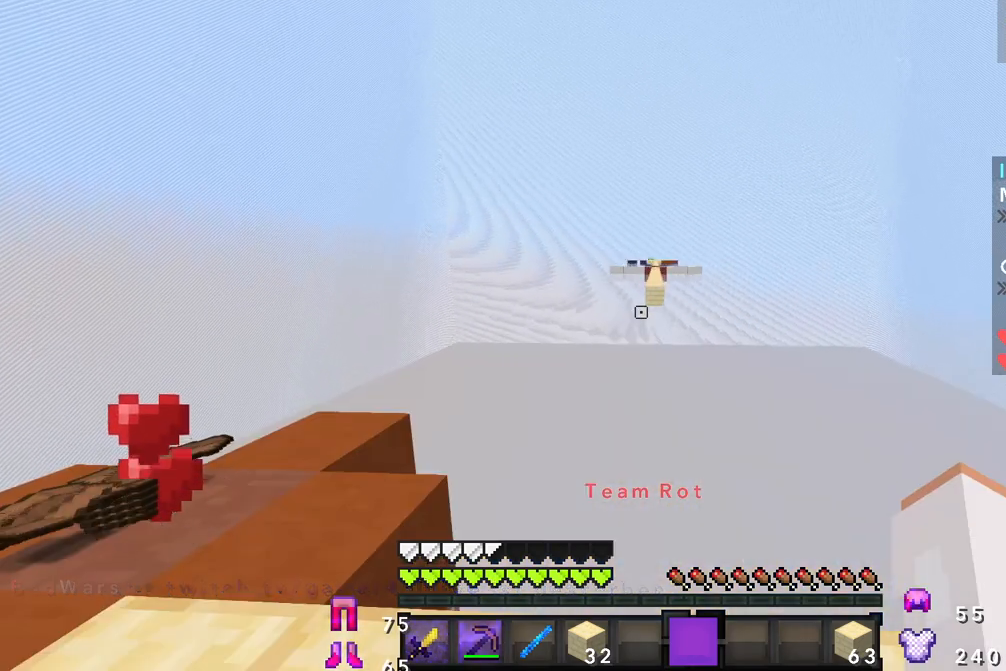
{"keys": [], "mouse": [], "events": []}
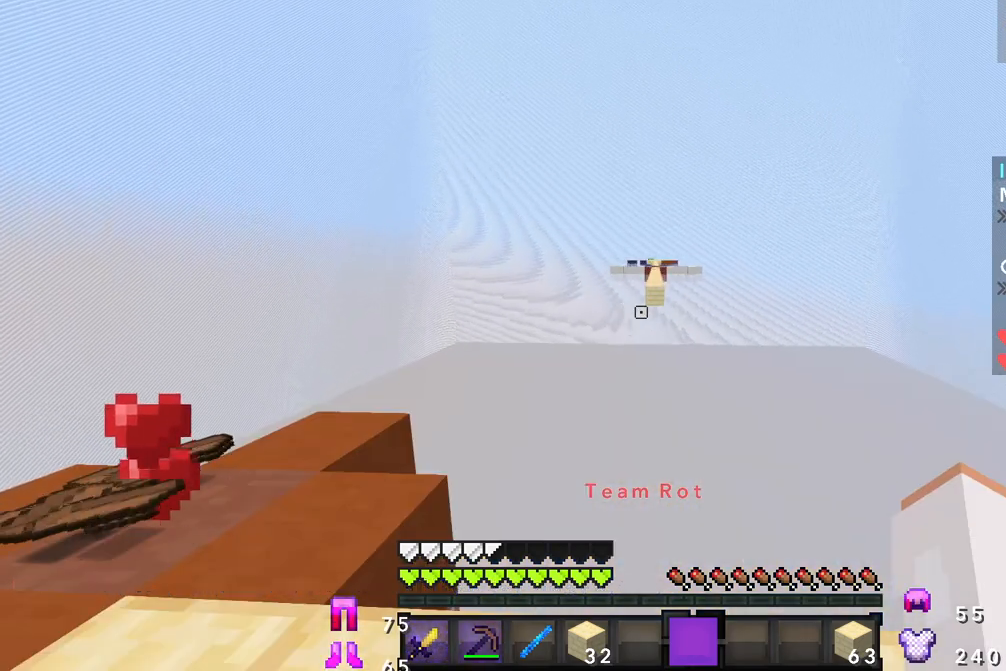
{"keys": [], "mouse": [], "events": []}
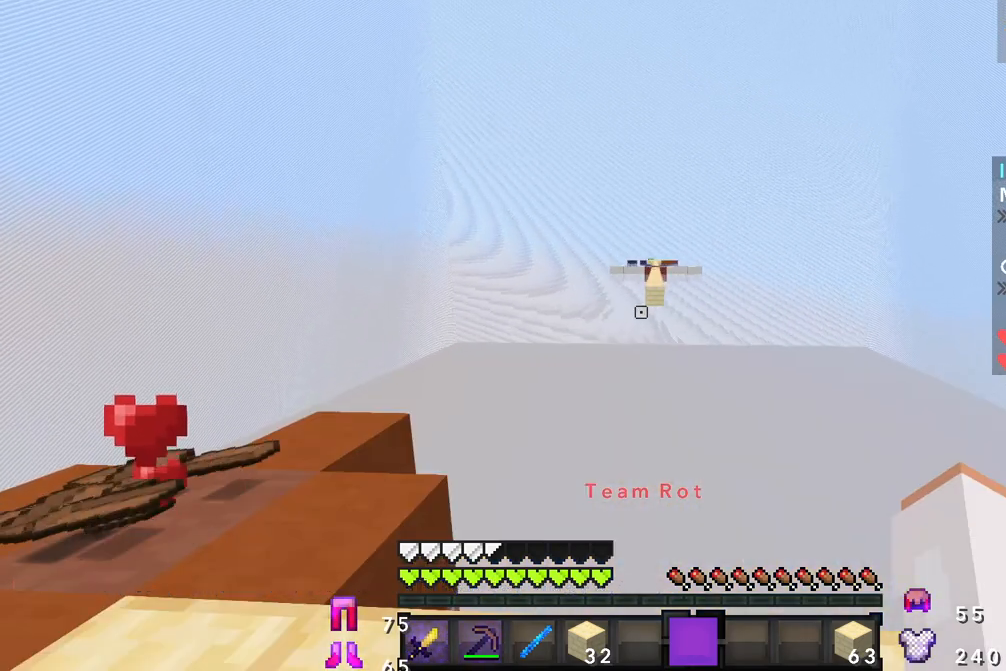
{"keys": [], "mouse": [], "events": []}
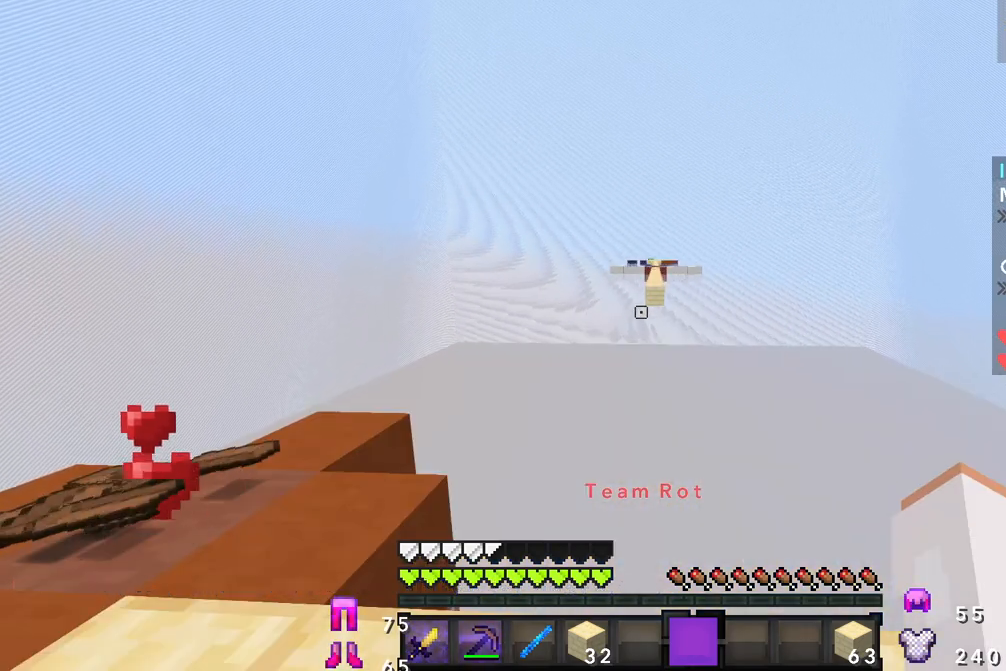
{"keys": [], "mouse": ["left"], "events": [[200, "mouse_left", "down"]]}
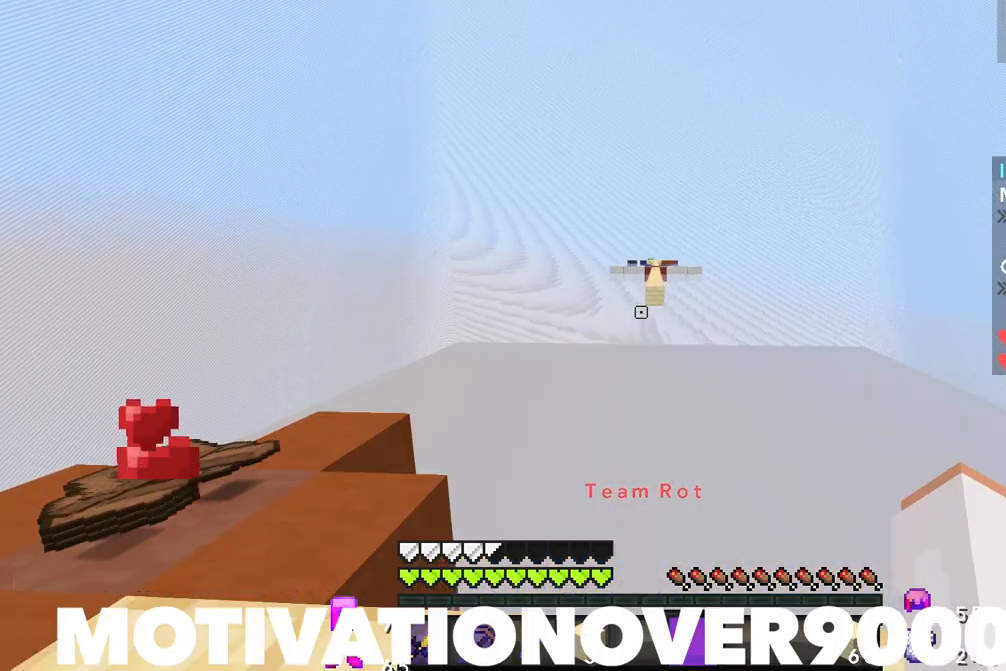
{"keys": [], "mouse": [], "events": [[233, "mouse_left", "up"]]}
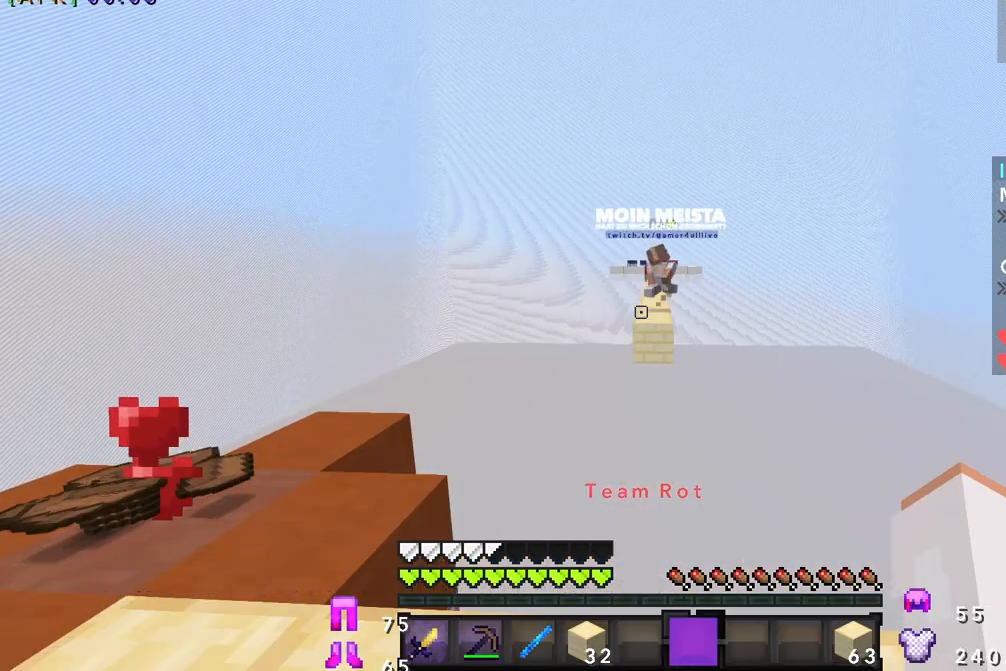
{"keys": [], "mouse": [], "events": []}
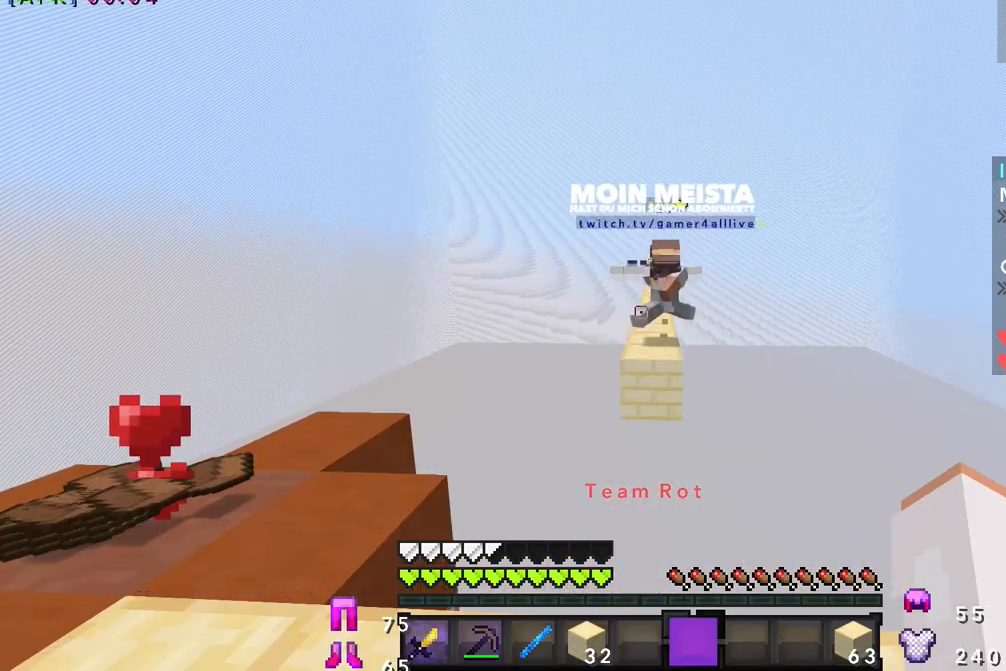
{"keys": [], "mouse": [], "events": []}
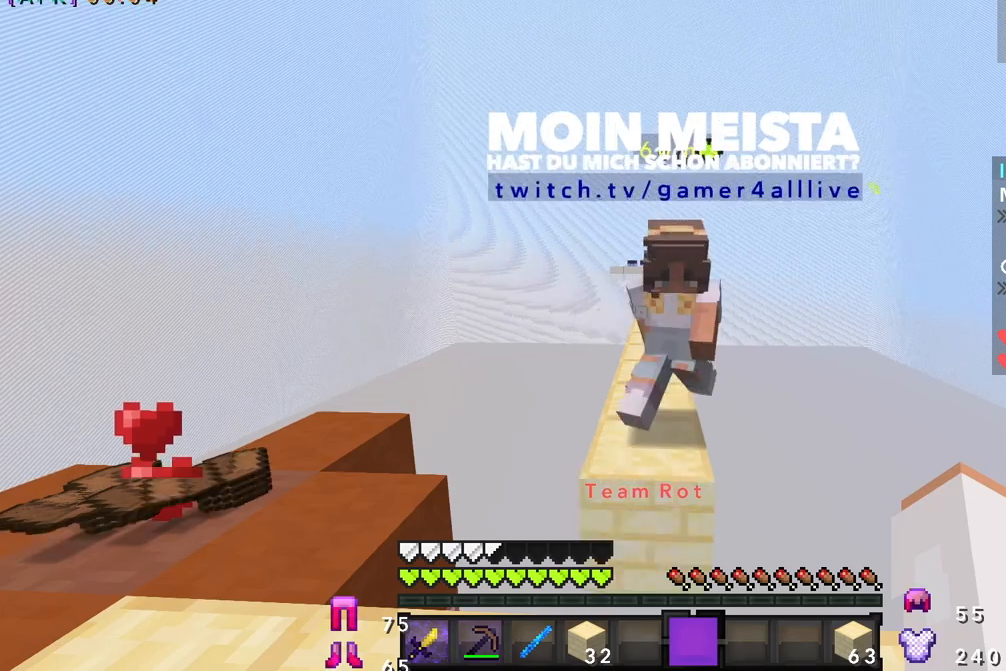
{"keys": [], "mouse": [], "events": []}
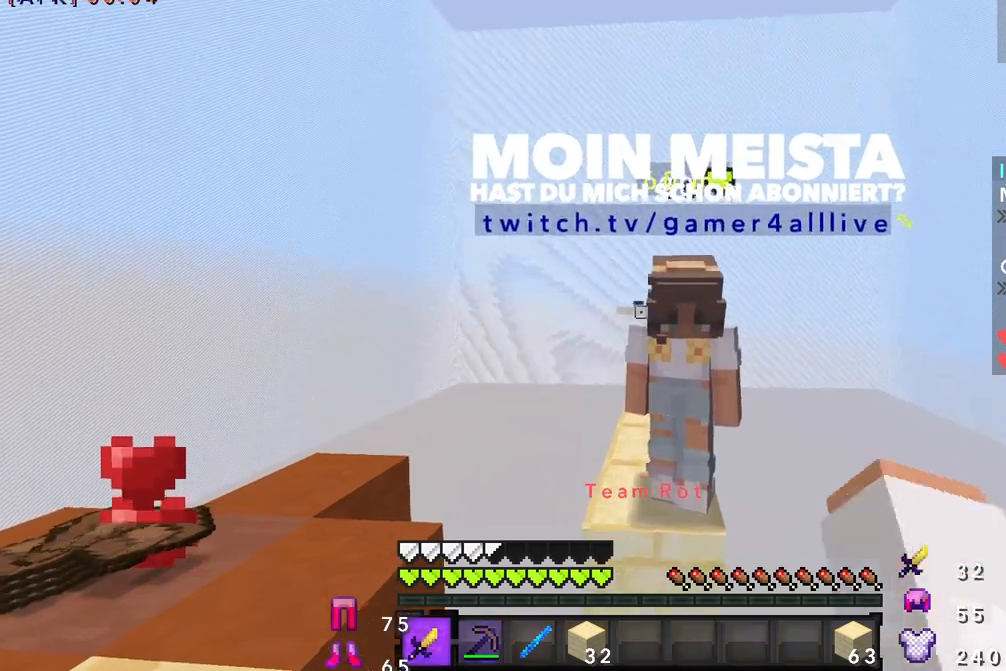
{"keys": ["w"], "mouse": [], "events": [[117, "mouse_left", "down"], [183, "mouse_left", "up"], [250, "mouse_left", "down"], [267, "w", "down"], [317, "mouse_left", "up"], [400, "mouse_left", "down"], [500, "mouse_left", "up"]]}
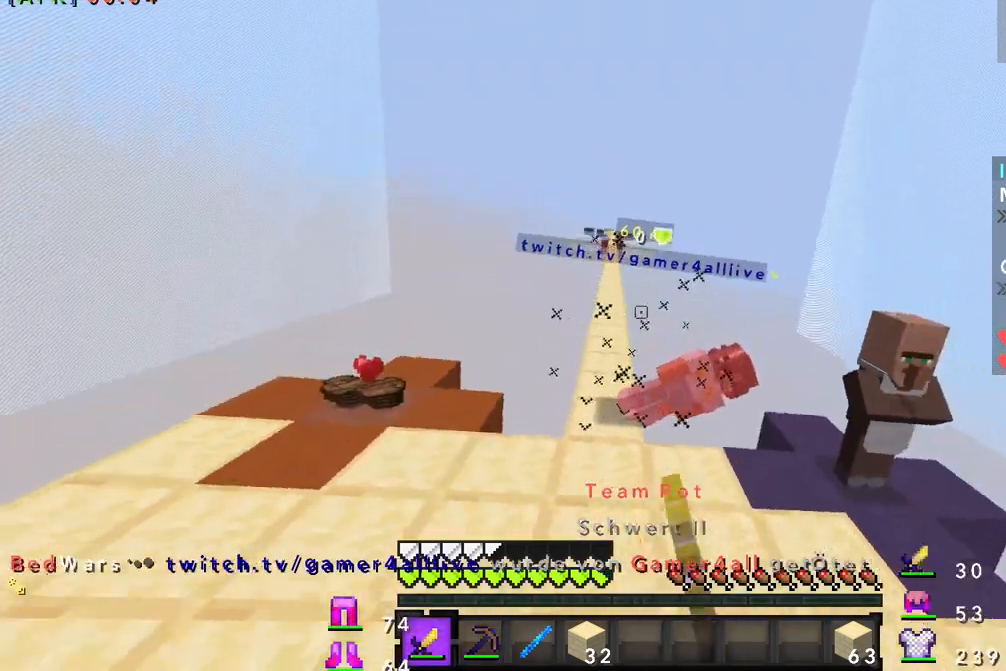
{"keys": ["w"], "mouse": [], "events": []}
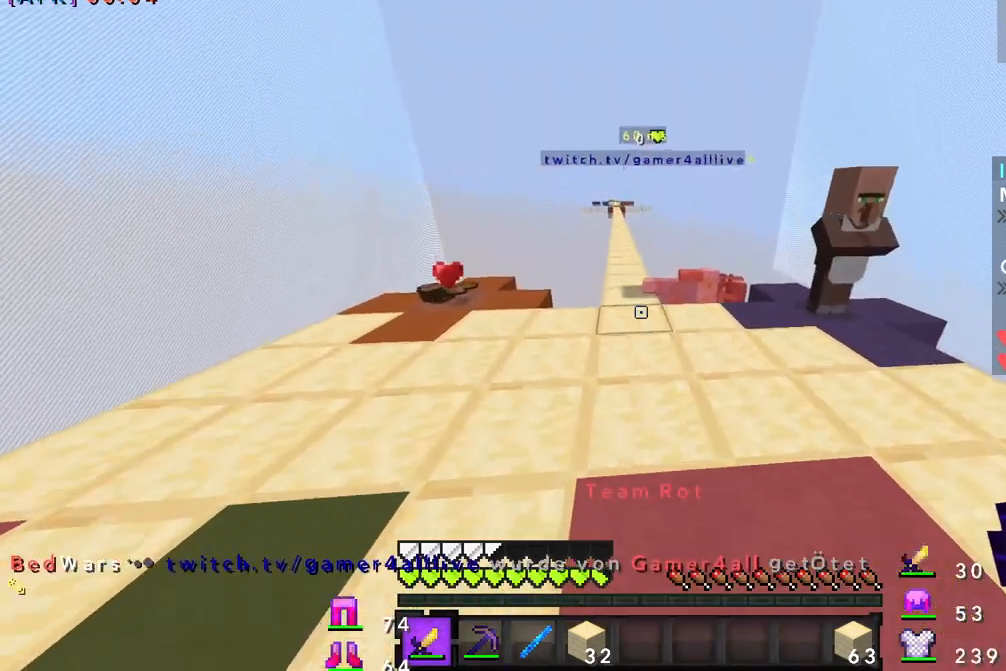
{"keys": ["w"], "mouse": [], "events": []}
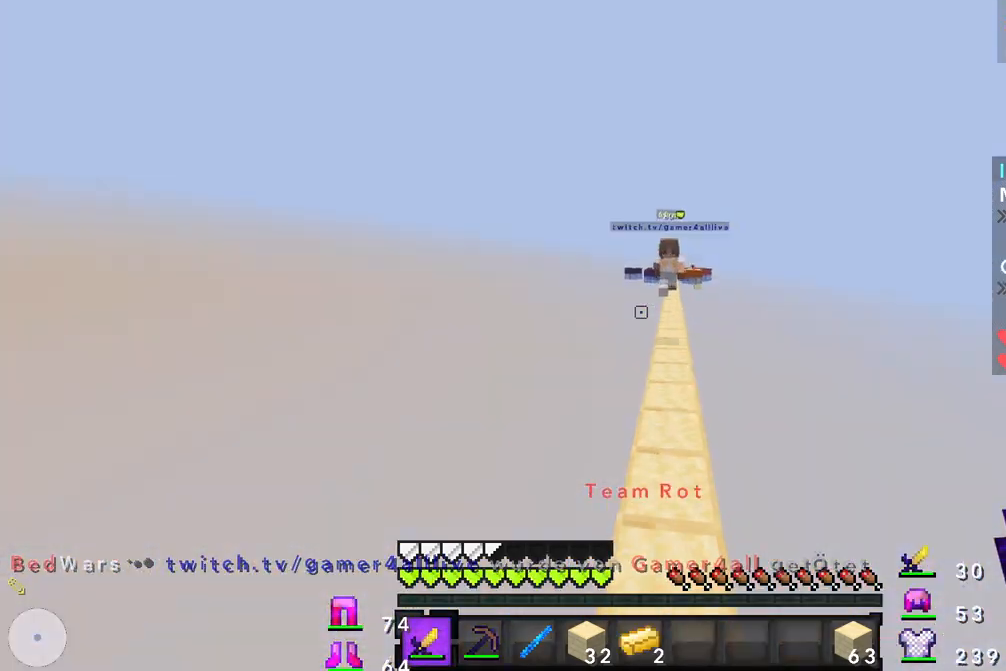
{"keys": ["w"], "mouse": ["left"], "events": [[50, "mouse_left", "down"], [100, "mouse_left", "up"], [133, "mouse_left", "down"], [167, "mouse_left", "up"], [233, "mouse_left", "down"], [300, "mouse_left", "up"], [333, "mouse_left", "down"], [350, "mouse_left", "up"], [400, "mouse_left", "down"], [450, "mouse_left", "up"], [483, "mouse_left", "down"]]}